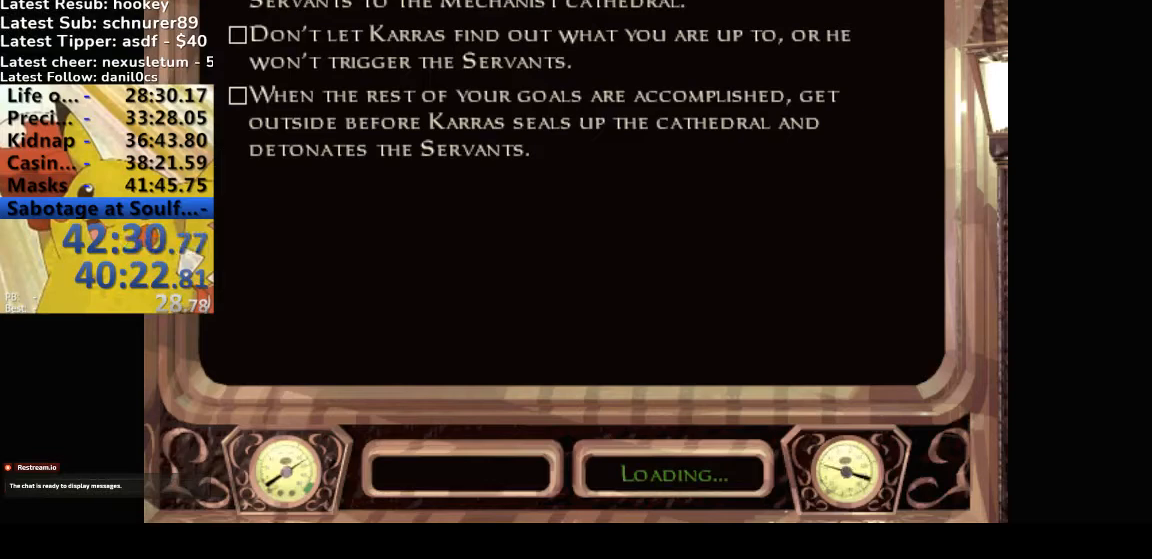
Gameplay with keyboard; each line is a JSON object with the keys held at the frame after it. "events" lists presses ("down") and releases ("up") of ".", "/", "0", "1", "2", "3", "4", "5", "6", "7", "8", "9", "a", "alt_l", "alt_r", "b", "backslash", "backspace", "c", "caps_lock", "comma", "ctrl_l", "ctrl_r", "d", "down", "e", "equals", "escape", "f", "f1", "f10", "f11", "f12", "f2", "f3", "f4", "f5", "f6", "f7", "f8", "f9", "g", "h", "i", "j", "k", "l", "lbracket", "left", "m", "minus", "n", "o", "p", "q", "quote", "r", "rbracket", "return", "right", "s", "semicolon", "shift_l", "shift_r", "space", "super", "t", "tab", "tilde", "u", "up", "v", "w", "x", "y" and "z" between this image and that frame as [ms after this image, input, new state], when the widget could be followed in between. No other keys are recorded. Mouse input is not recorded.
{"keys": ["ctrl_l"], "events": []}
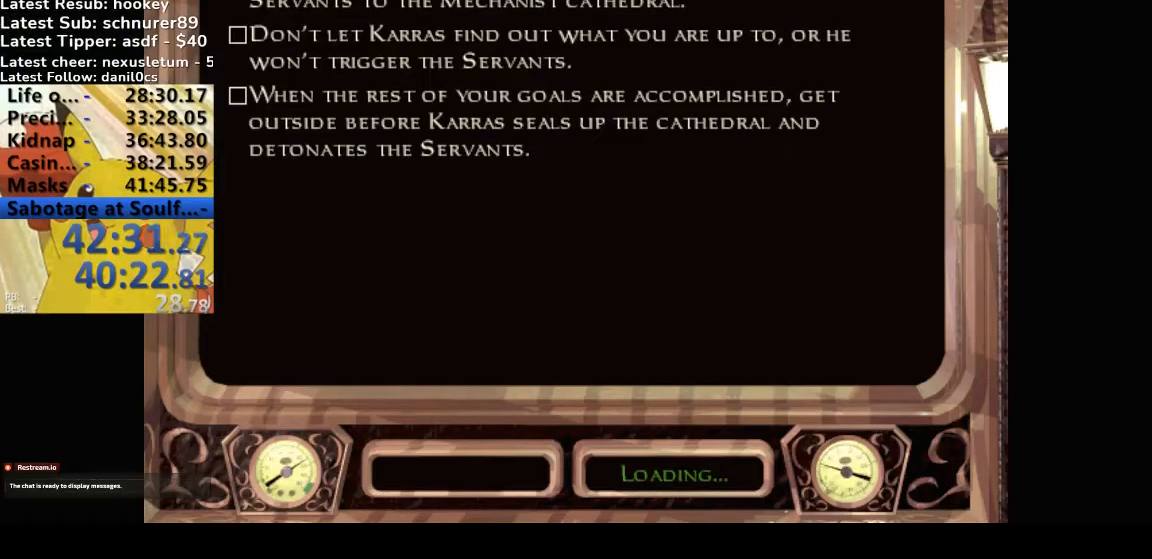
{"keys": ["ctrl_l"], "events": []}
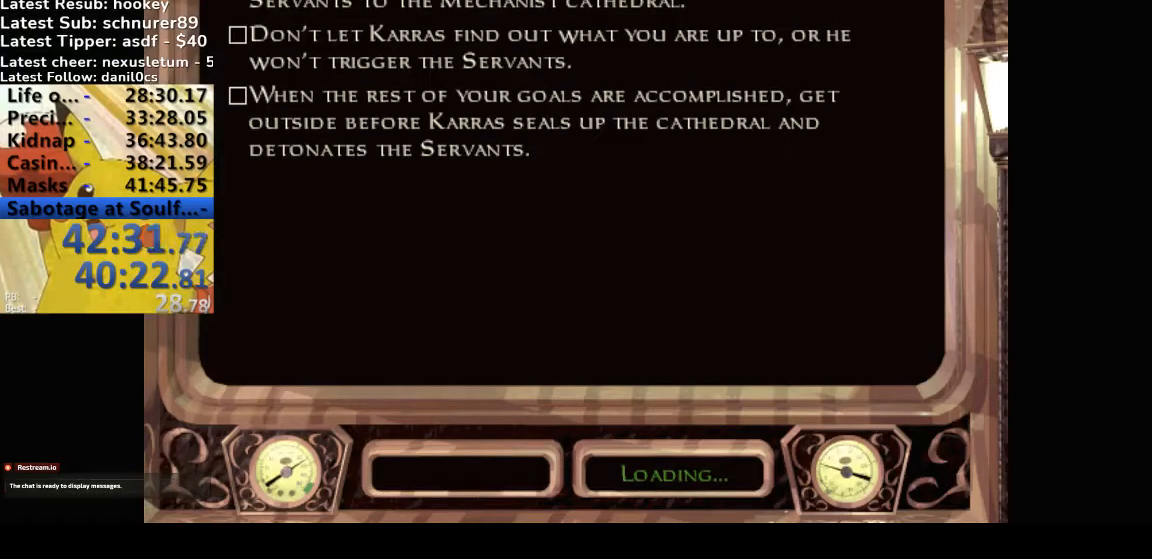
{"keys": ["ctrl_l"], "events": []}
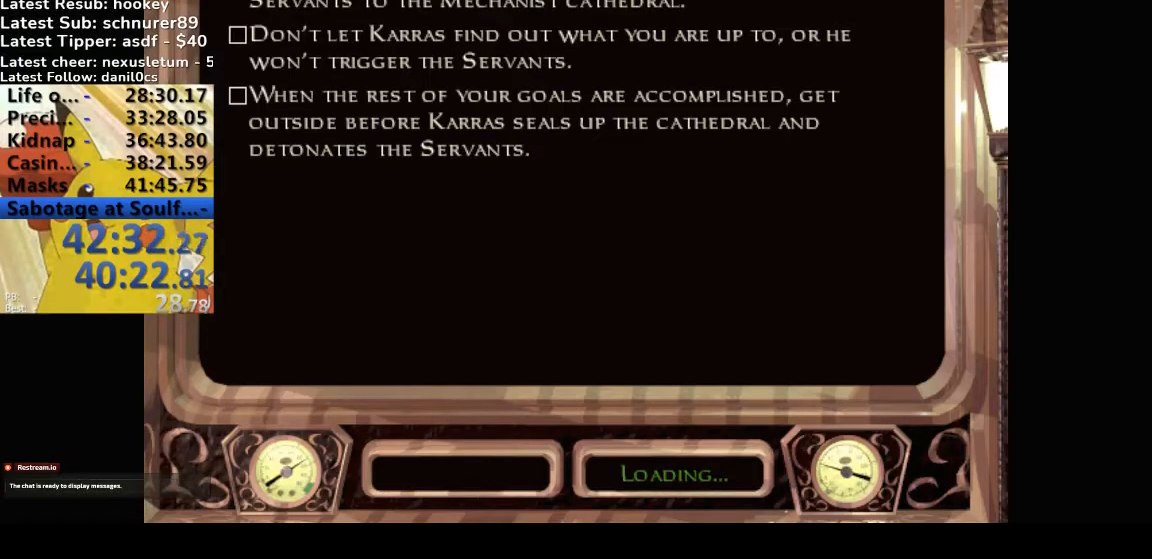
{"keys": ["ctrl_l"], "events": []}
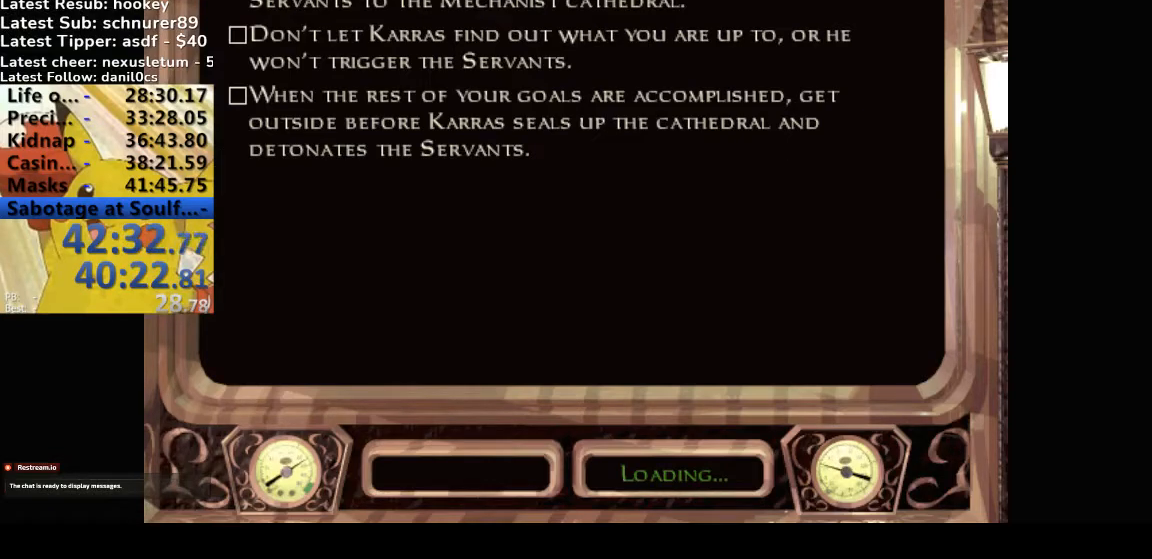
{"keys": ["ctrl_l"], "events": []}
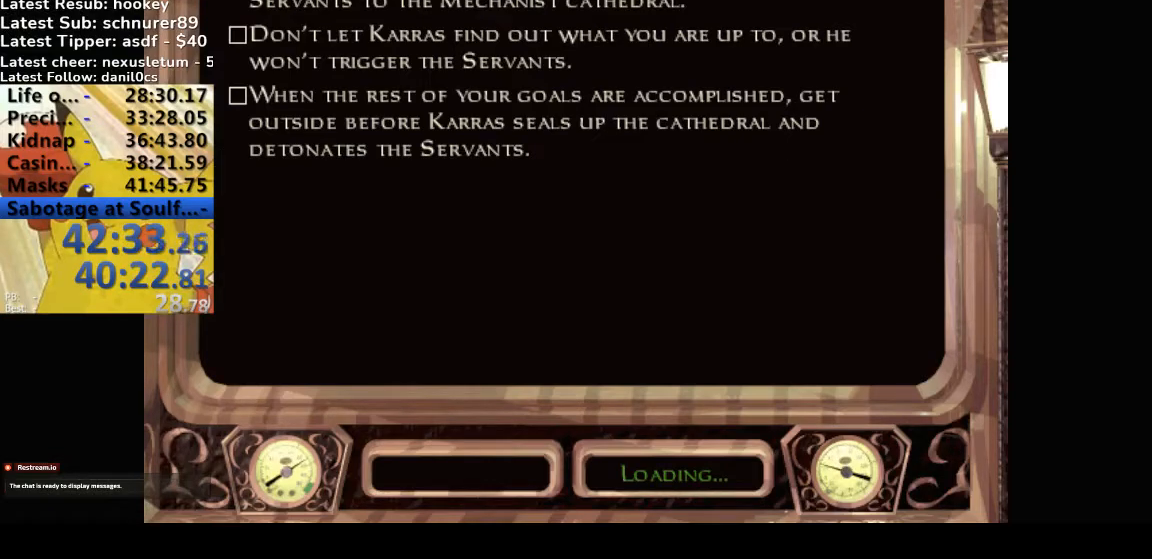
{"keys": ["ctrl_l"], "events": []}
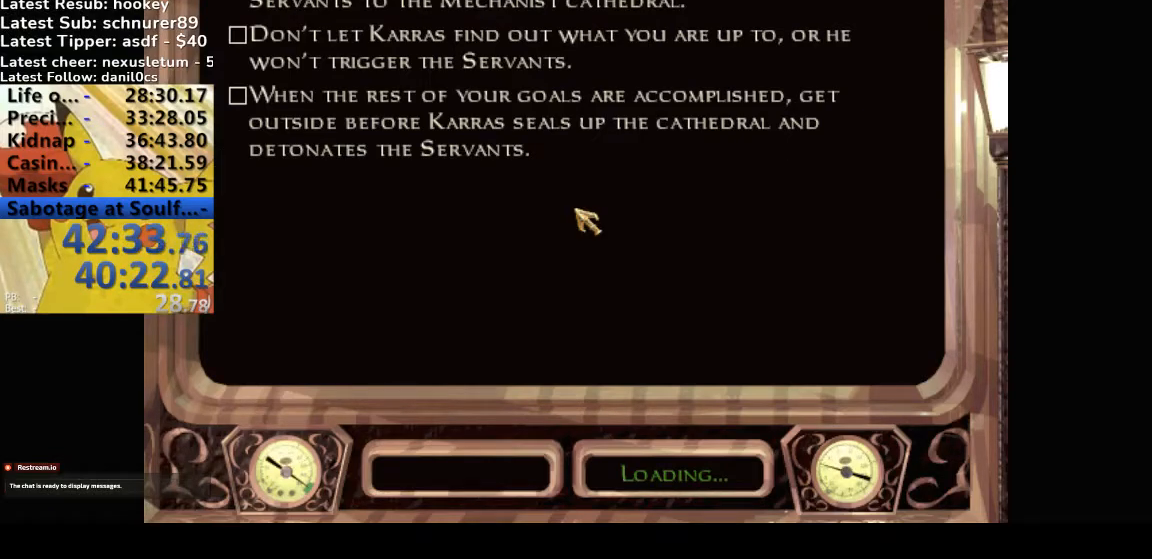
{"keys": ["a", "w"], "events": [[133, "ctrl_l", "up"], [200, "a", "down"], [200, "w", "down"]]}
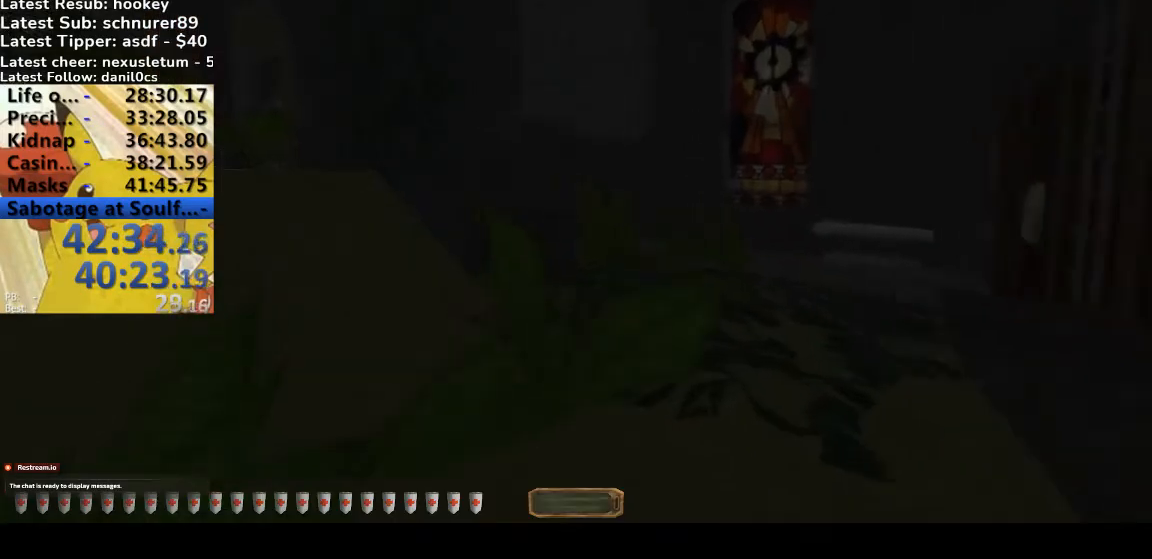
{"keys": ["a", "w"], "events": []}
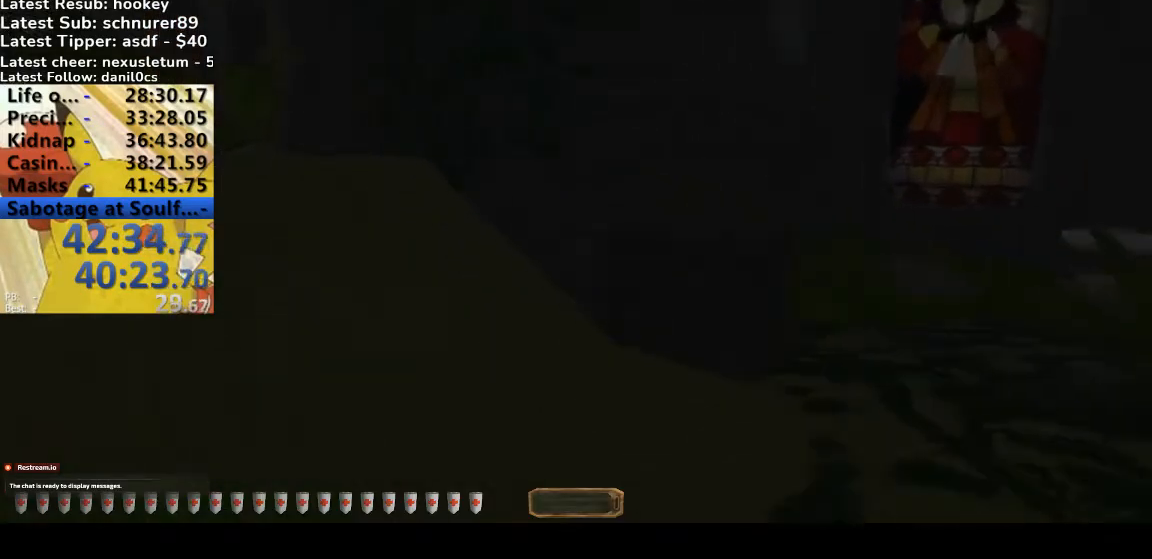
{"keys": ["a", "w"], "events": []}
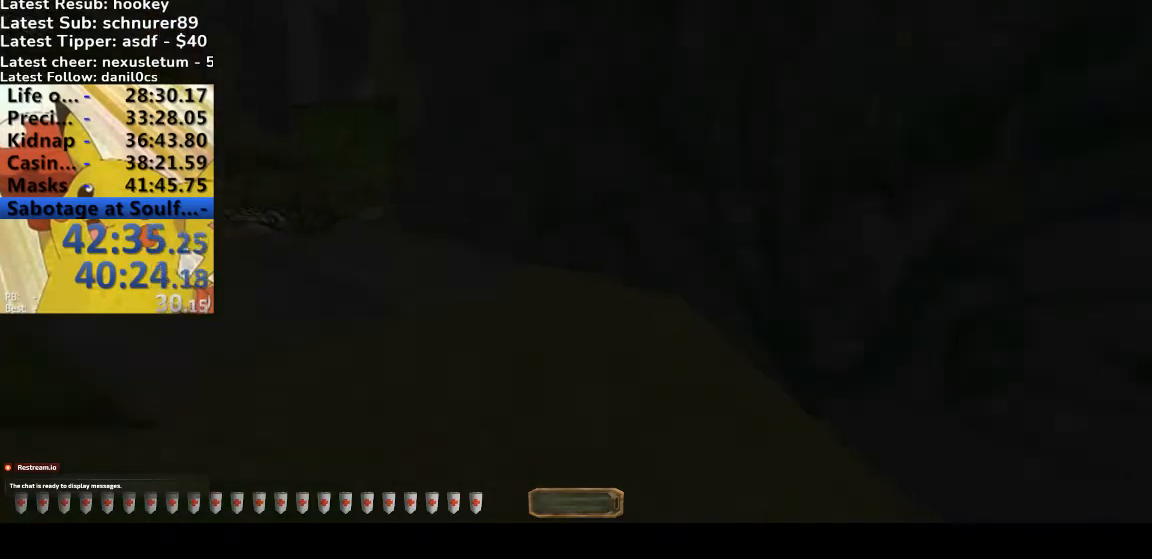
{"keys": ["a", "w"], "events": []}
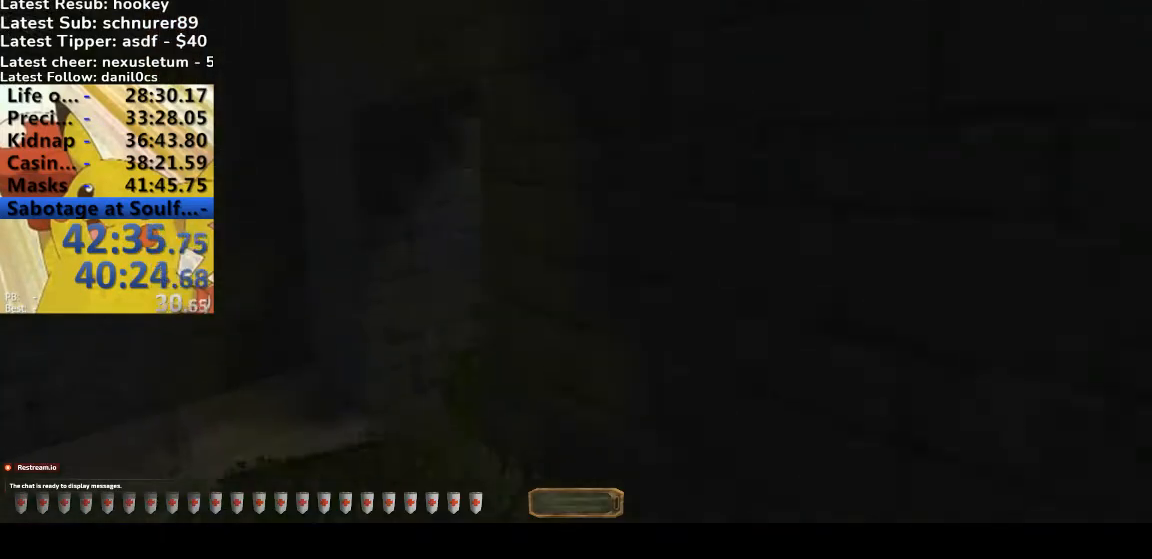
{"keys": ["d", "w"], "events": [[67, "a", "up"], [367, "d", "down"]]}
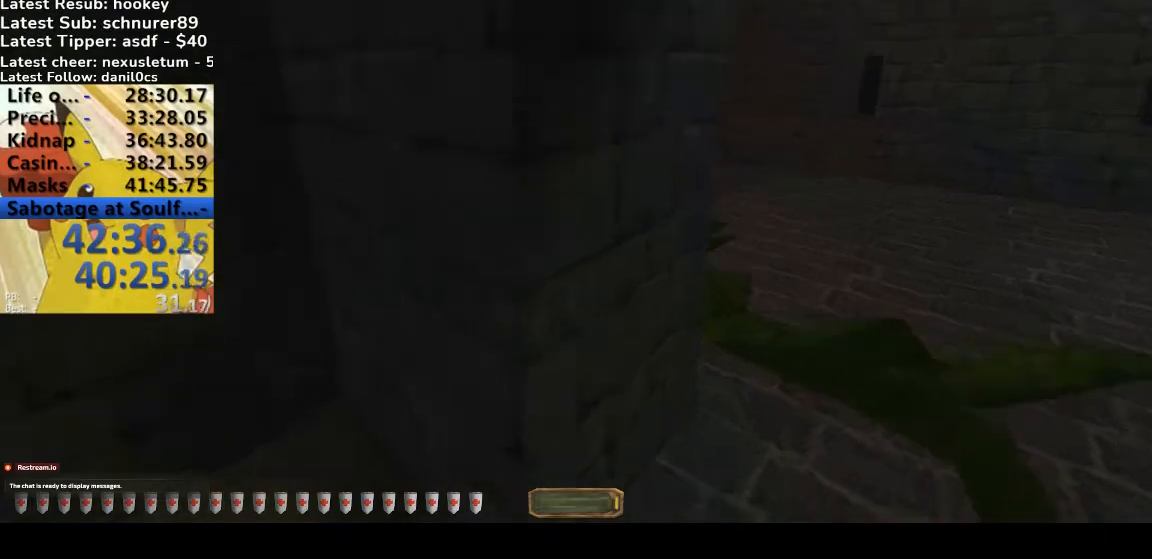
{"keys": ["a", "w"], "events": [[367, "a", "down"], [433, "d", "up"]]}
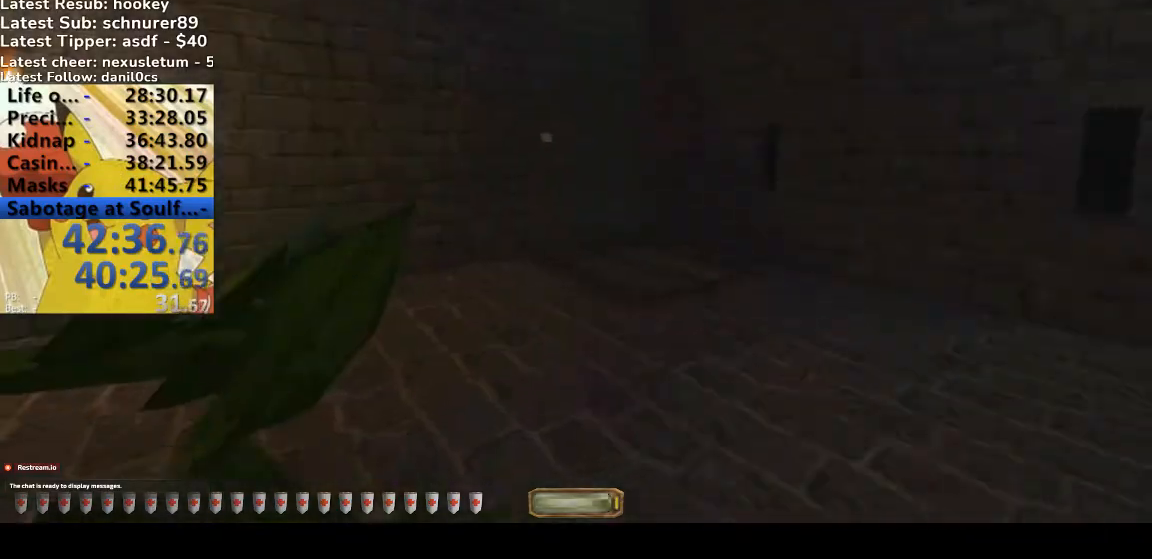
{"keys": ["a", "w"], "events": []}
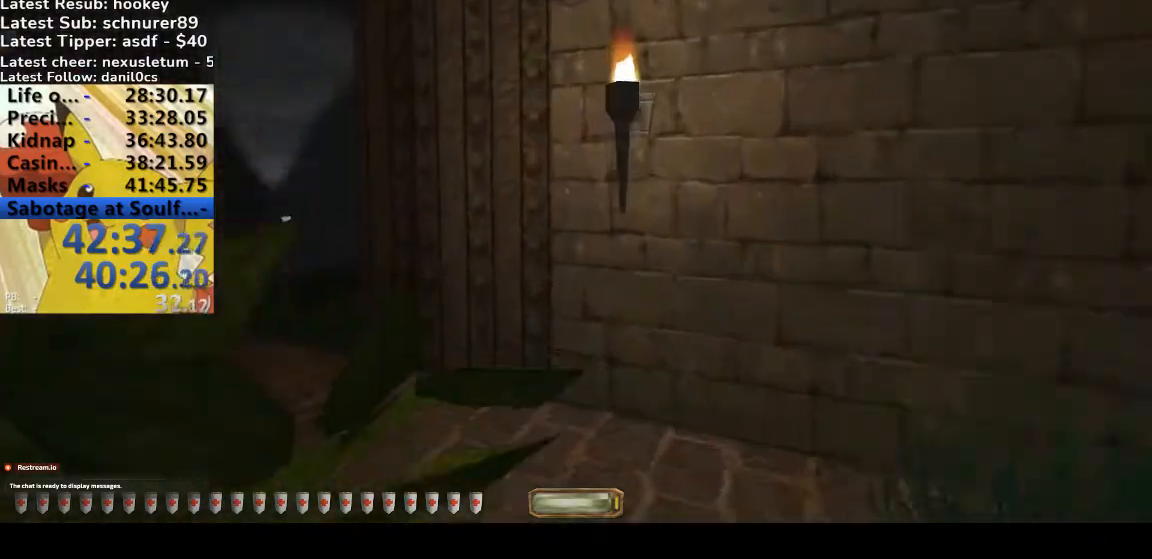
{"keys": ["a", "w"], "events": []}
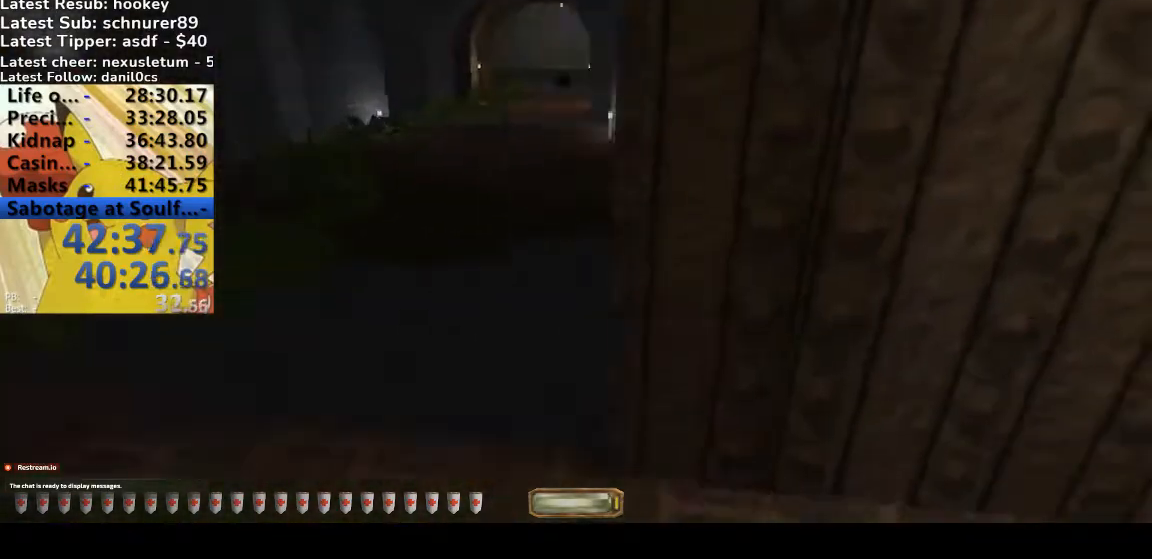
{"keys": ["a", "w"], "events": []}
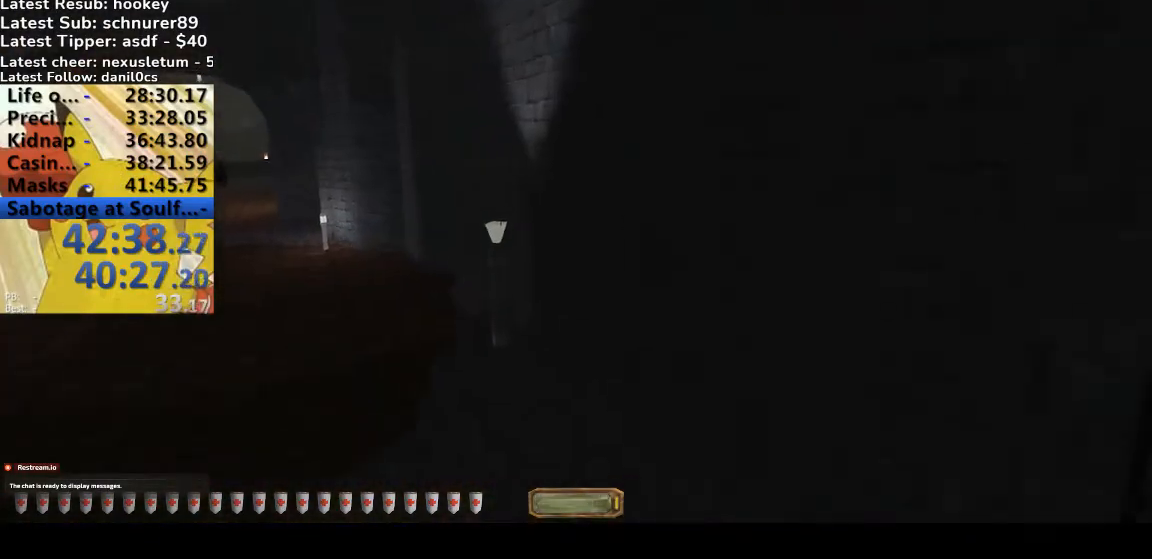
{"keys": ["a", "w"], "events": []}
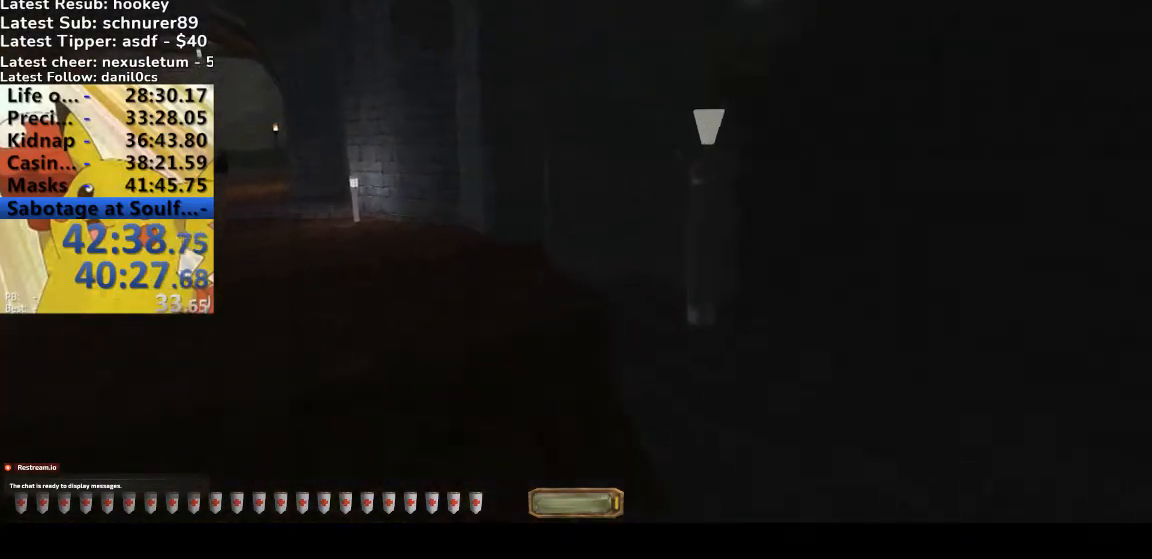
{"keys": ["a", "w"], "events": []}
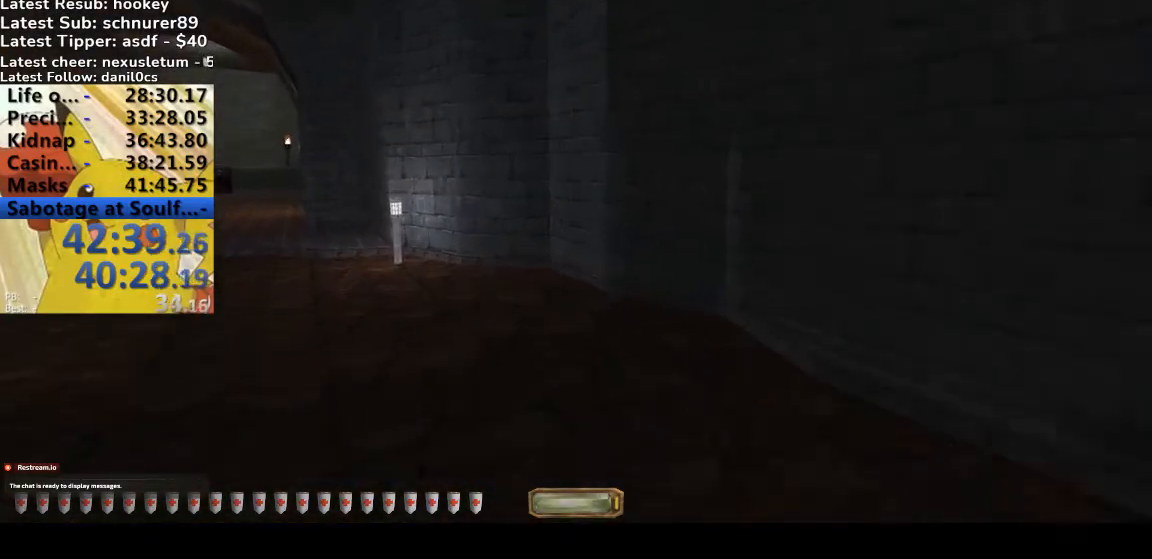
{"keys": ["a", "w"], "events": []}
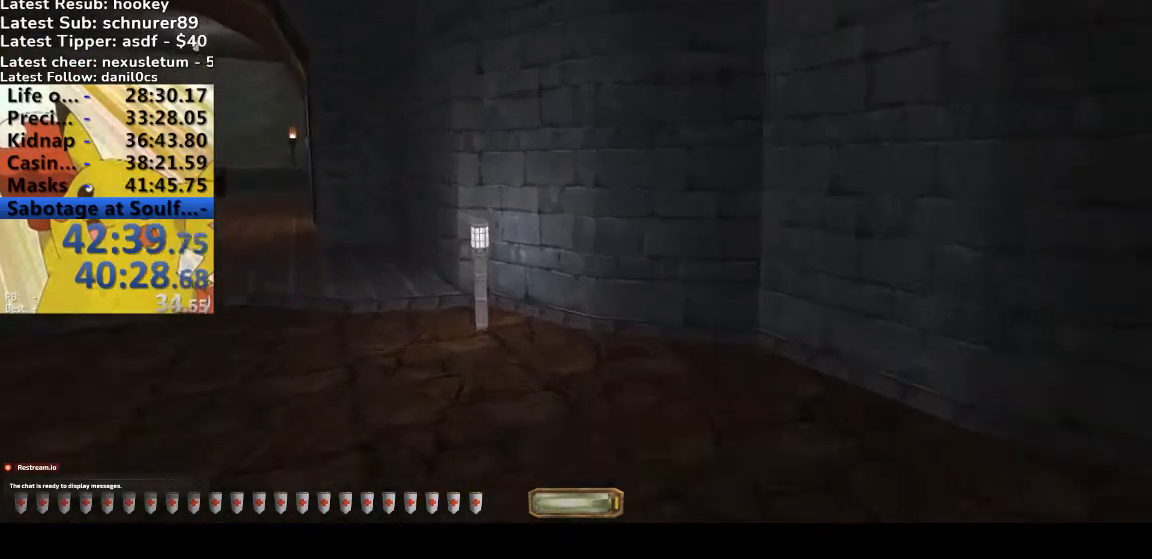
{"keys": ["a", "w"], "events": []}
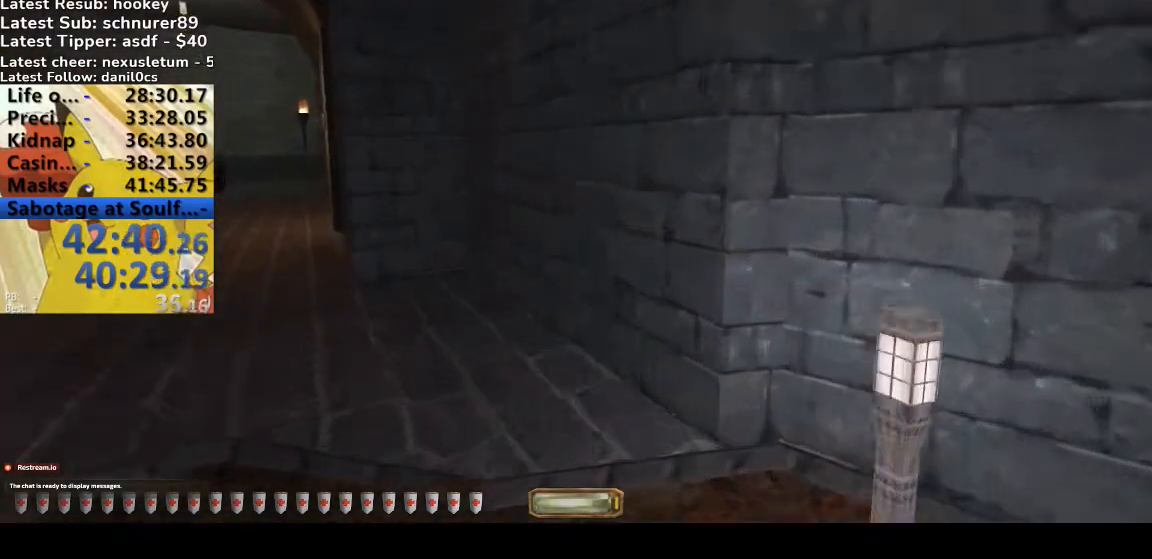
{"keys": ["a", "w"], "events": []}
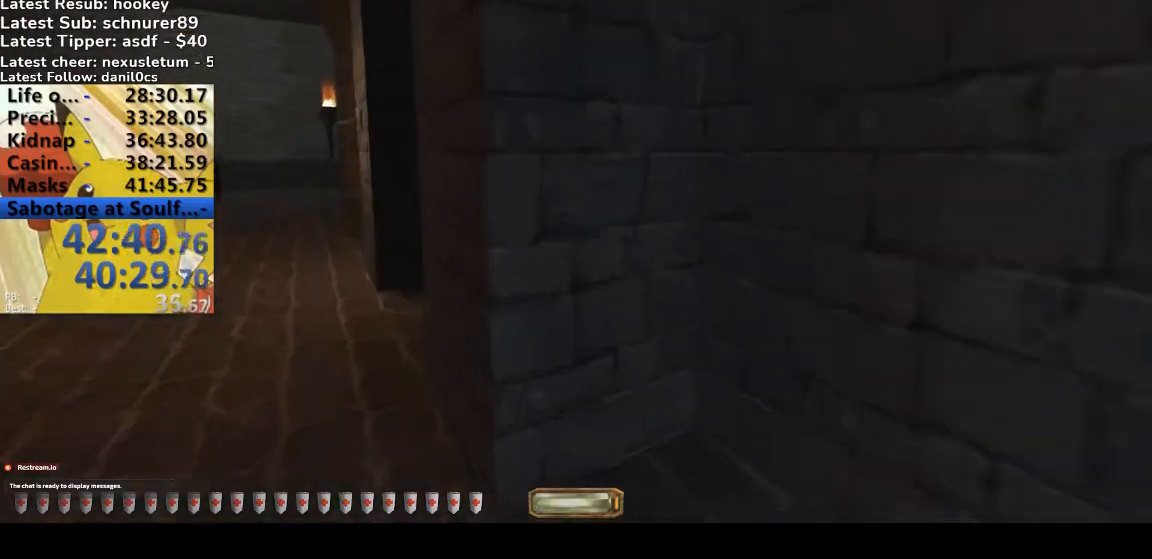
{"keys": ["a", "w"], "events": [[400, "w", "up"], [500, "w", "down"]]}
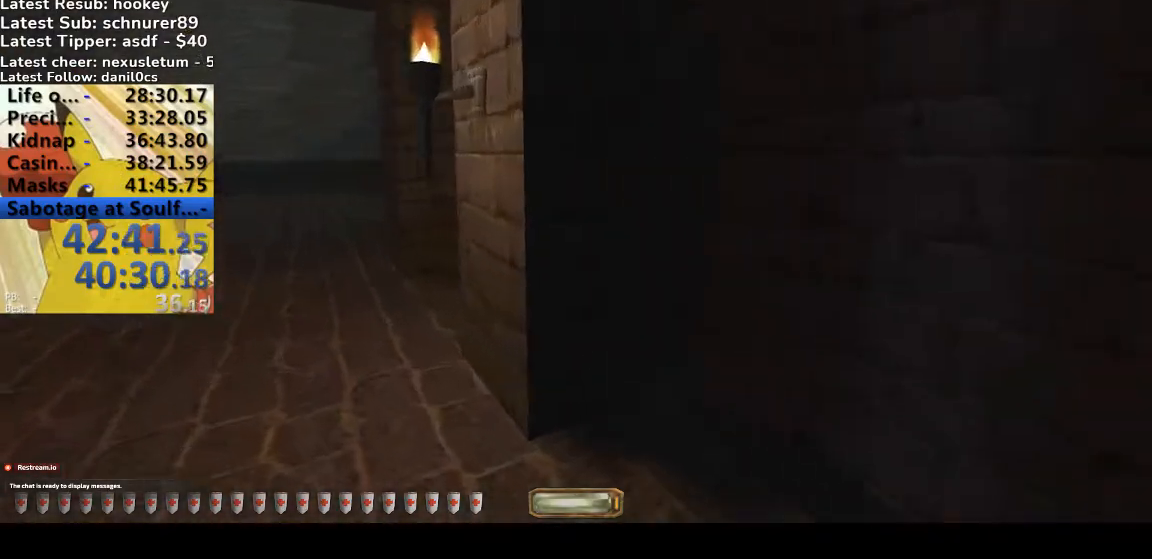
{"keys": ["a", "w"], "events": []}